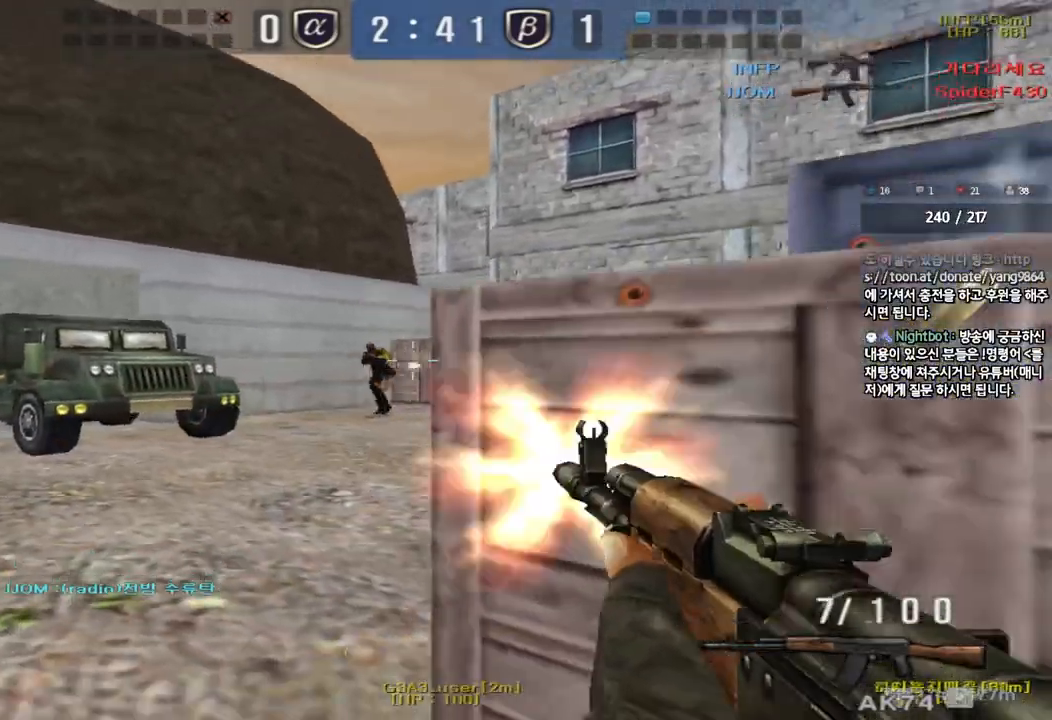
Gameplay with keyboard; each line is a JSON object with the keys held at the frame after it. "events" lists presses ("down") and releases ("up") of "a", "ctrl", "d", "e", "f", "q", "r", "s", "shift", "space", "tab" and "w" between this image and that frame as [ms after this image, input, new state], when the widget could be followed in between. No other keys are recorded. Mouse input is not recorded.
{"keys": ["ctrl"], "events": []}
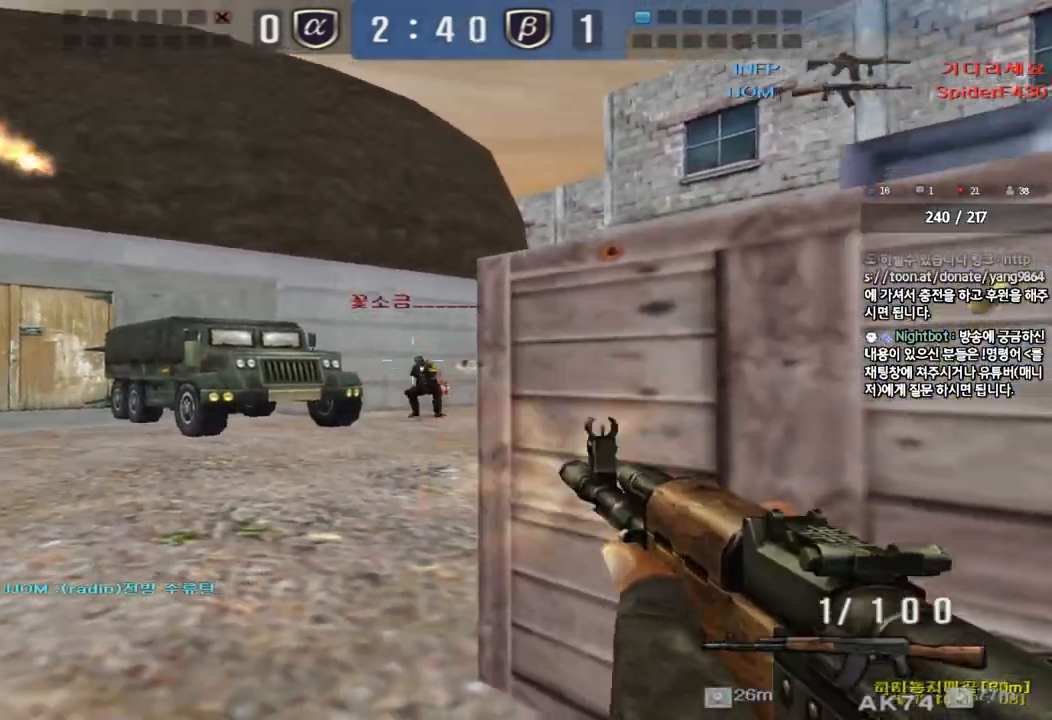
{"keys": ["d", "w"], "events": [[300, "d", "down"], [300, "w", "down"], [333, "ctrl", "up"]]}
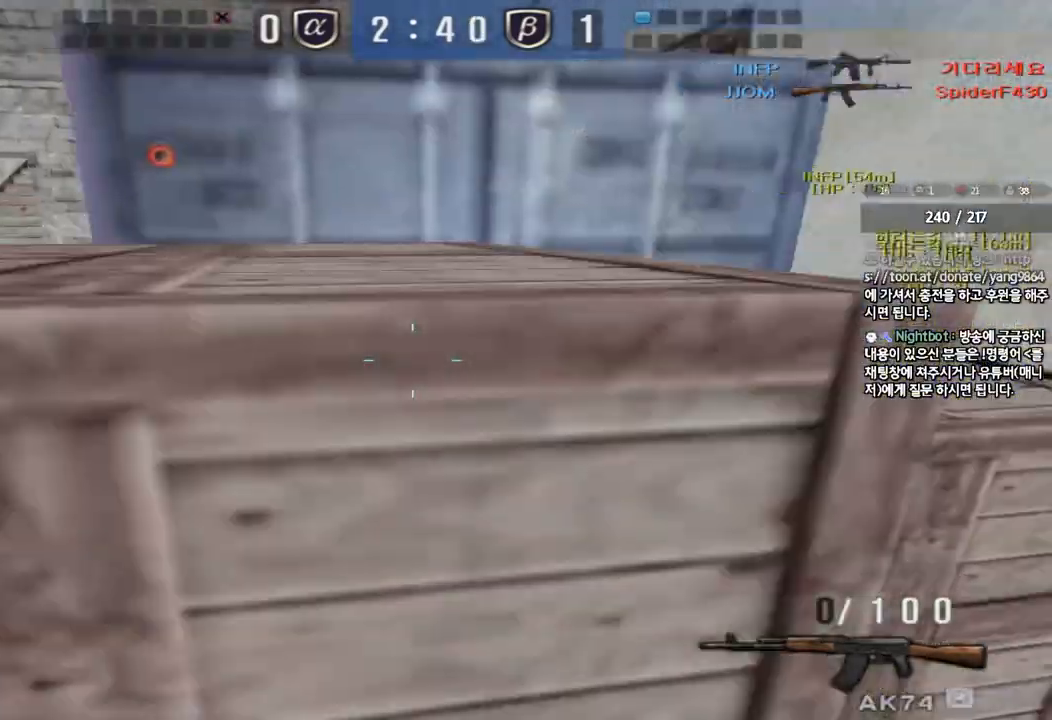
{"keys": ["a", "w"], "events": [[100, "w", "up"], [117, "d", "up"], [267, "a", "down"], [283, "w", "down"]]}
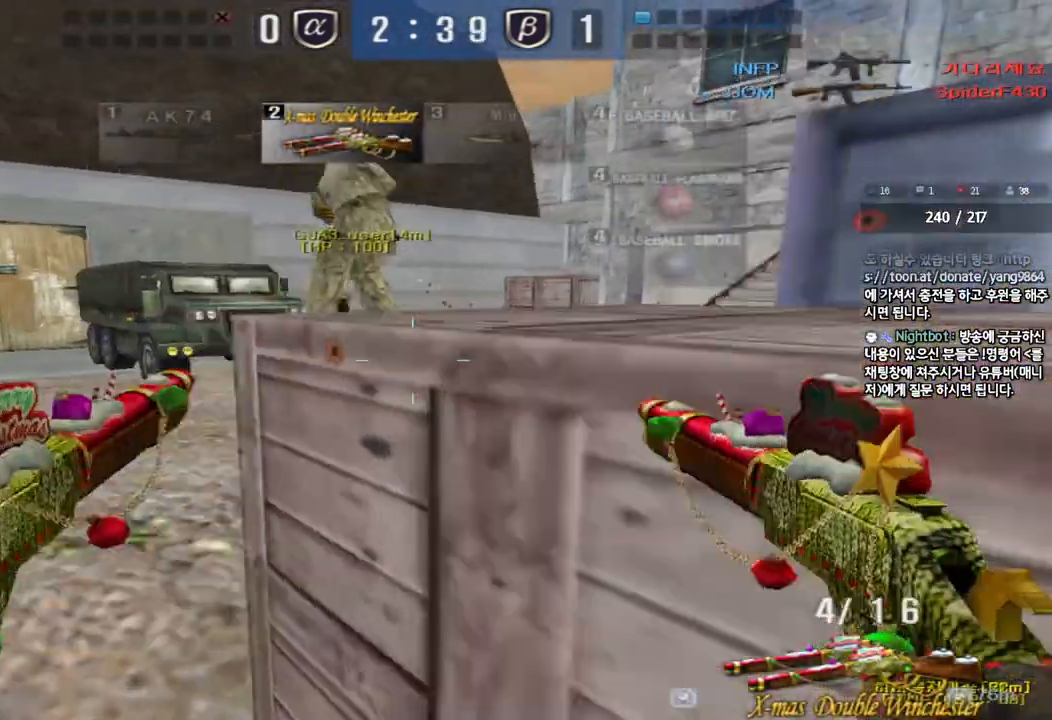
{"keys": ["shift", "space"], "events": [[183, "a", "up"], [233, "d", "down"], [417, "shift", "down"], [433, "d", "up"], [433, "w", "up"], [450, "space", "down"]]}
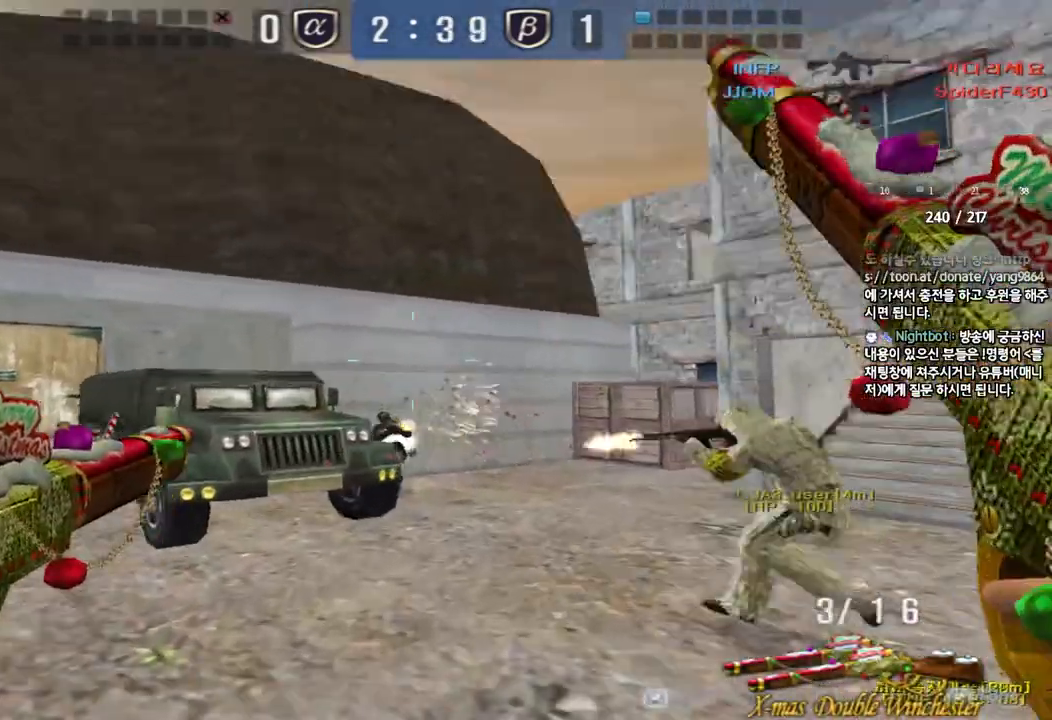
{"keys": ["a", "w"], "events": [[17, "a", "down"], [17, "w", "down"], [50, "shift", "up"], [50, "space", "up"], [117, "shift", "down"], [283, "shift", "up"]]}
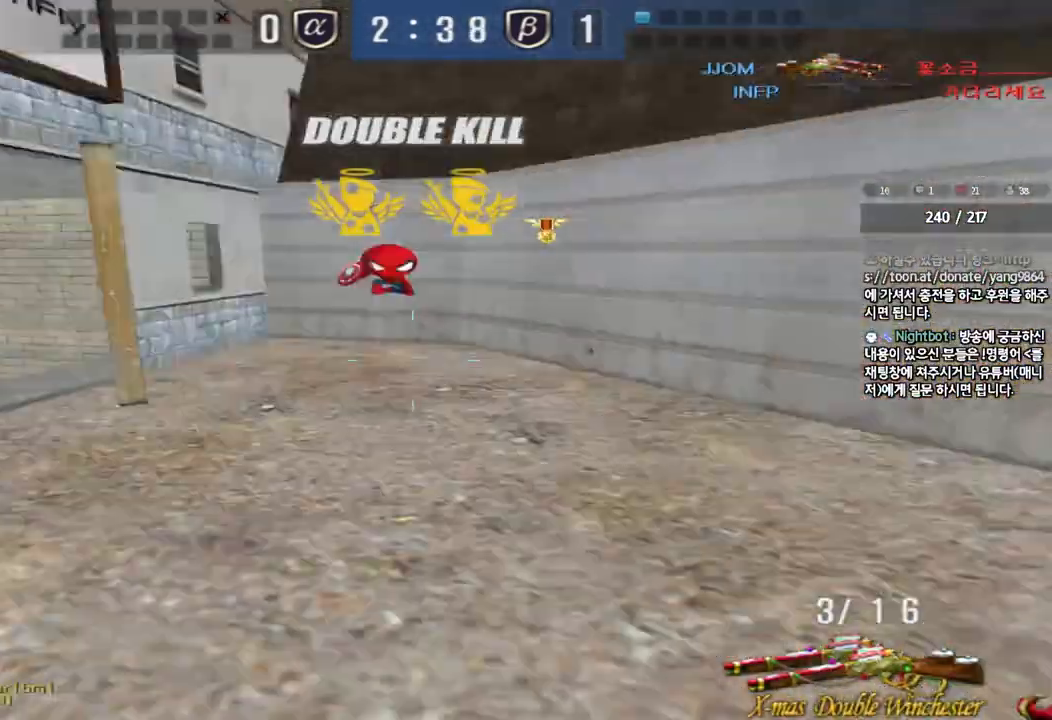
{"keys": ["ctrl"], "events": [[83, "a", "up"], [133, "d", "down"], [233, "tab", "down"], [417, "tab", "up"], [483, "ctrl", "down"], [483, "d", "up"], [500, "w", "up"]]}
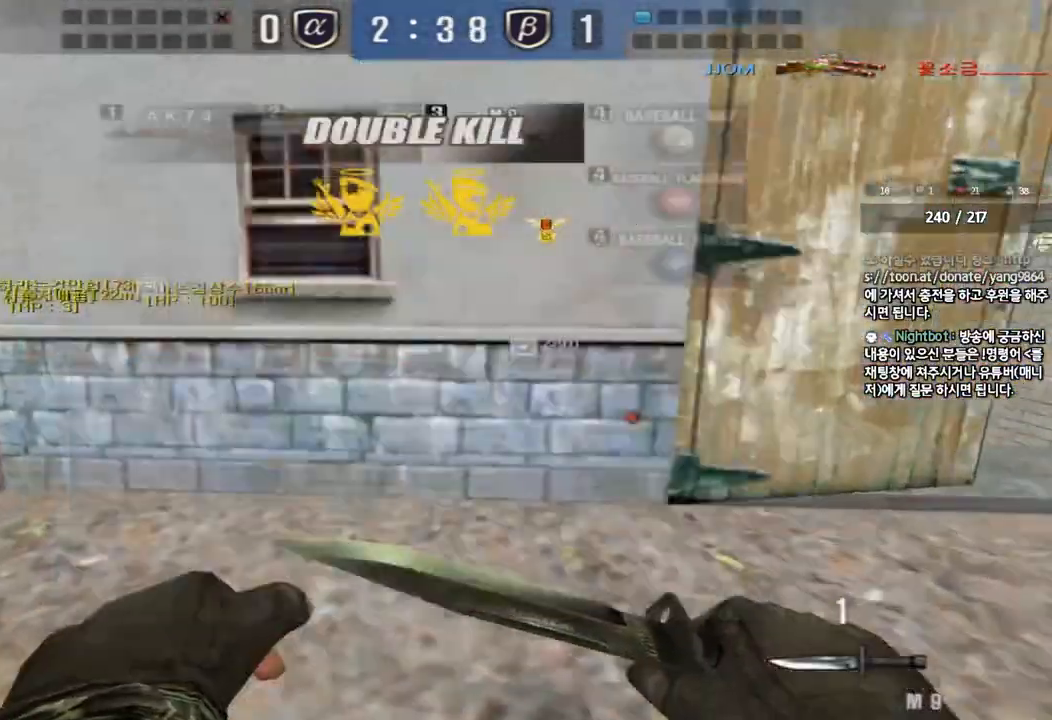
{"keys": [], "events": [[17, "space", "down"], [150, "ctrl", "up"], [167, "space", "up"], [283, "r", "down"], [350, "r", "up"], [433, "r", "down"], [500, "r", "up"]]}
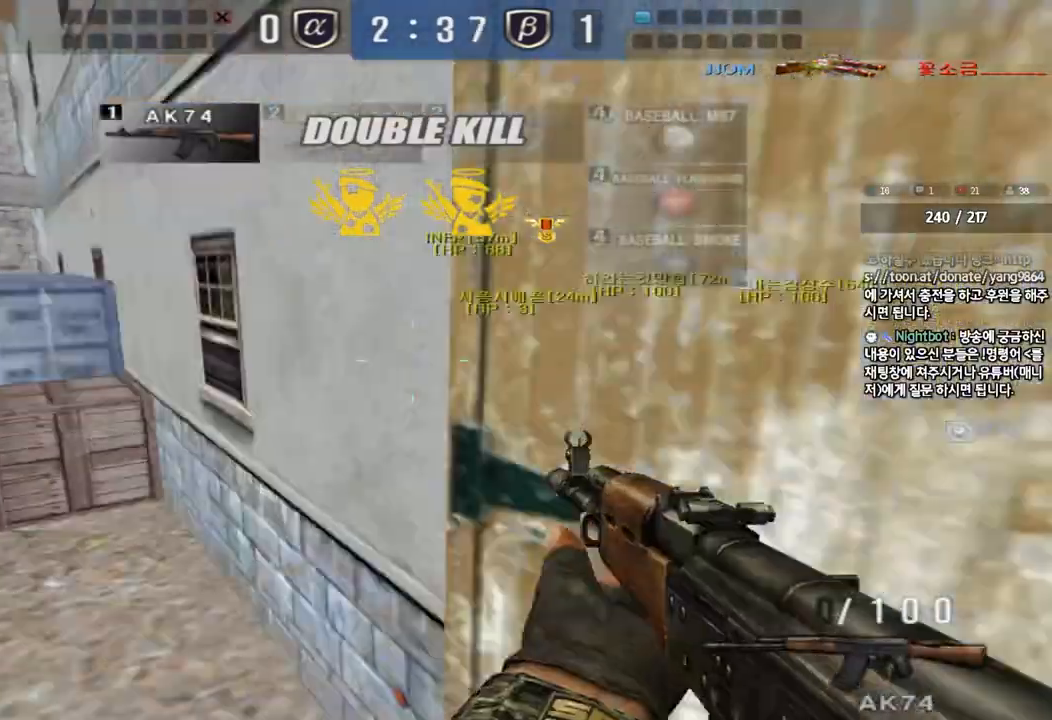
{"keys": ["d", "shift", "w"], "events": [[83, "w", "down"], [117, "d", "down"], [233, "d", "up"], [233, "shift", "down"], [250, "w", "up"], [283, "space", "down"], [383, "d", "down"], [383, "space", "up"], [383, "w", "down"], [400, "shift", "up"], [500, "shift", "down"]]}
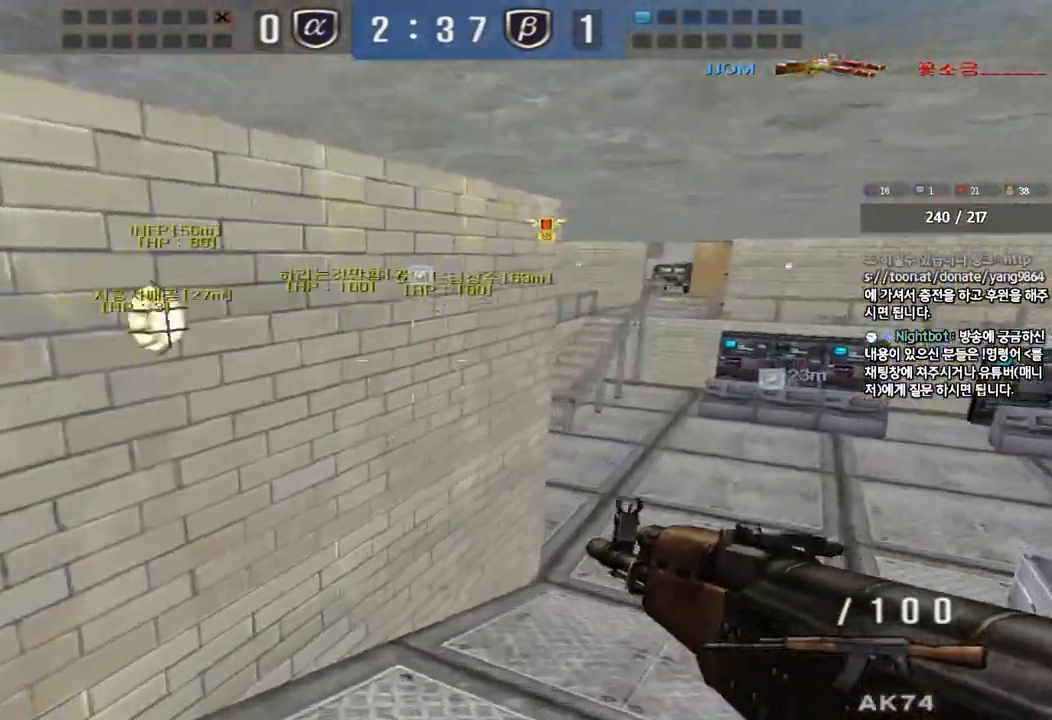
{"keys": ["d", "w"], "events": [[100, "shift", "up"], [183, "shift", "down"], [417, "shift", "up"]]}
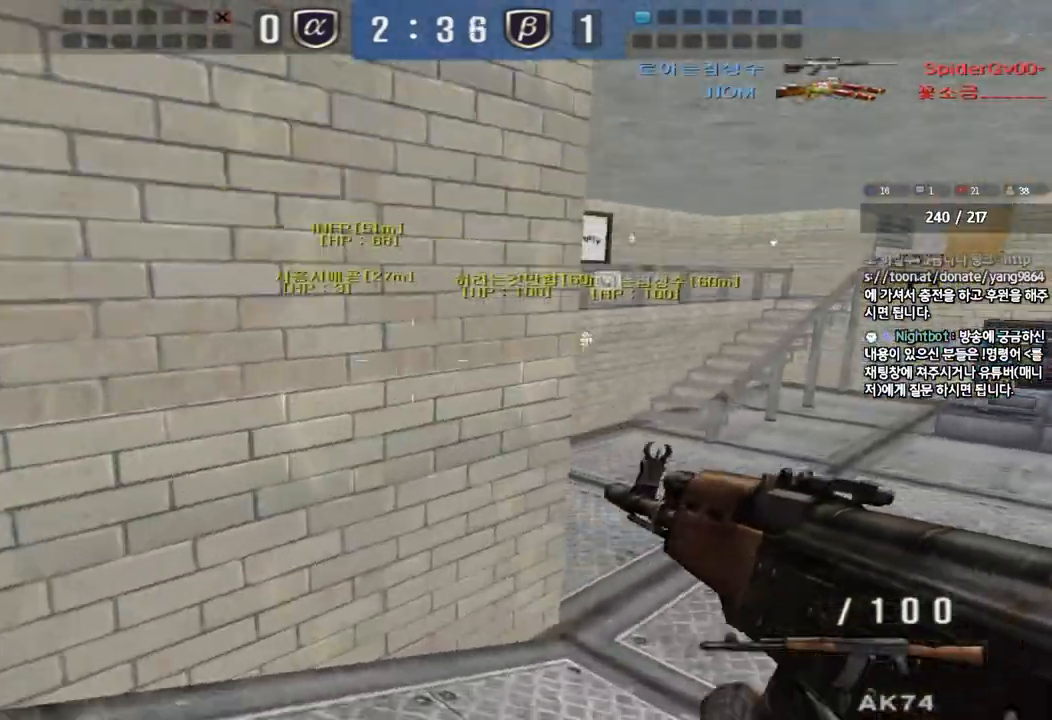
{"keys": [], "events": [[117, "shift", "down"], [150, "d", "up"], [150, "w", "up"], [183, "space", "down"], [300, "space", "up"], [500, "shift", "up"]]}
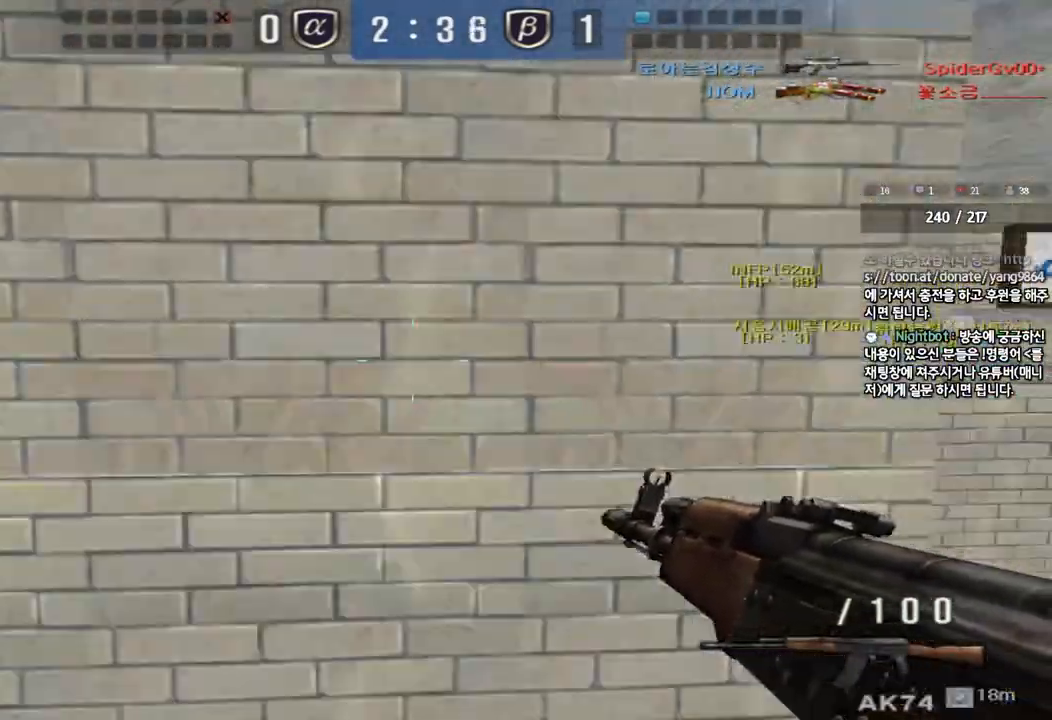
{"keys": ["shift"], "events": [[317, "w", "down"], [333, "d", "down"], [483, "shift", "down"], [500, "d", "up"], [500, "w", "up"]]}
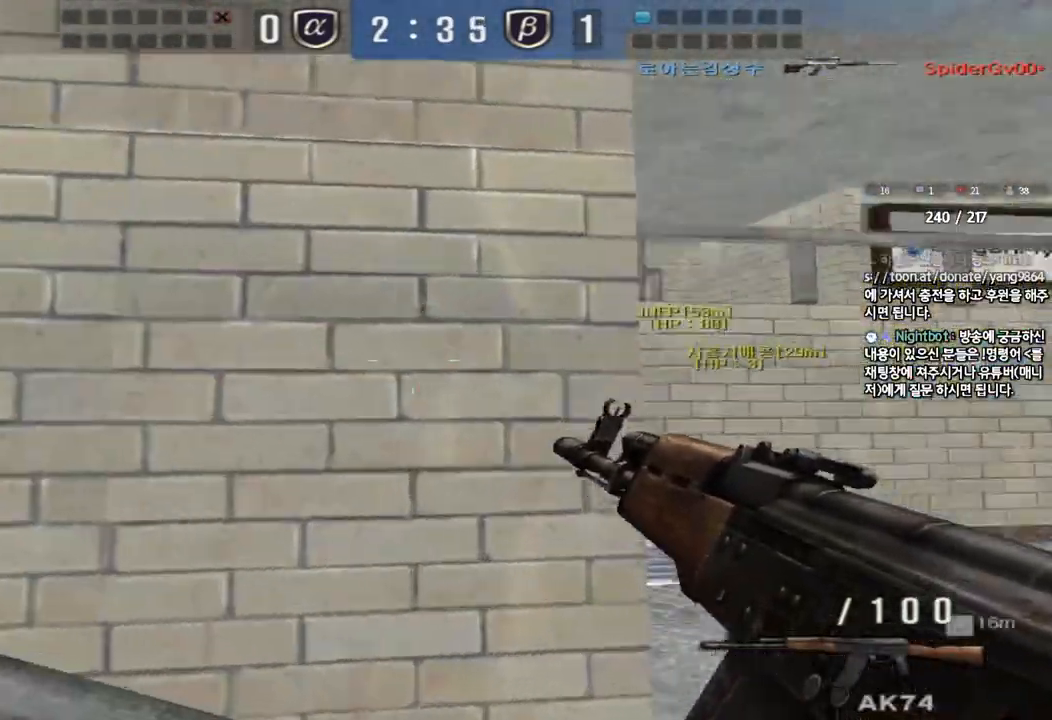
{"keys": ["tab"], "events": [[33, "space", "down"], [133, "space", "up"], [250, "shift", "up"], [367, "tab", "down"]]}
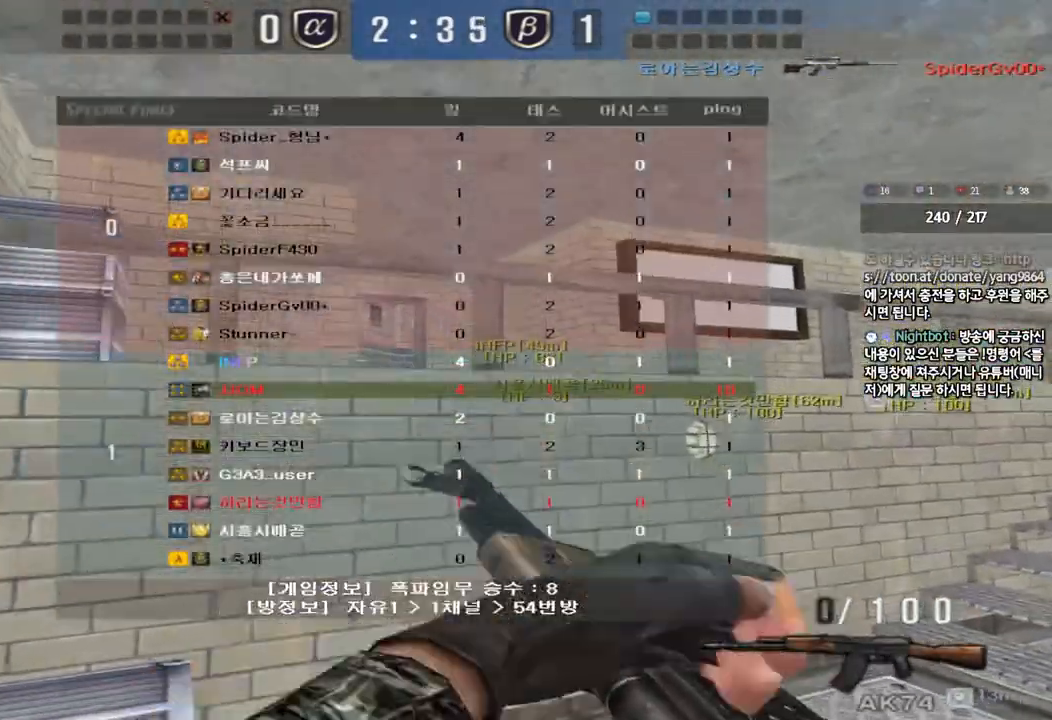
{"keys": [], "events": [[200, "w", "down"], [217, "d", "down"], [250, "tab", "up"], [333, "ctrl", "down"], [350, "d", "up"], [367, "w", "up"], [383, "space", "down"], [483, "ctrl", "up"], [500, "space", "up"]]}
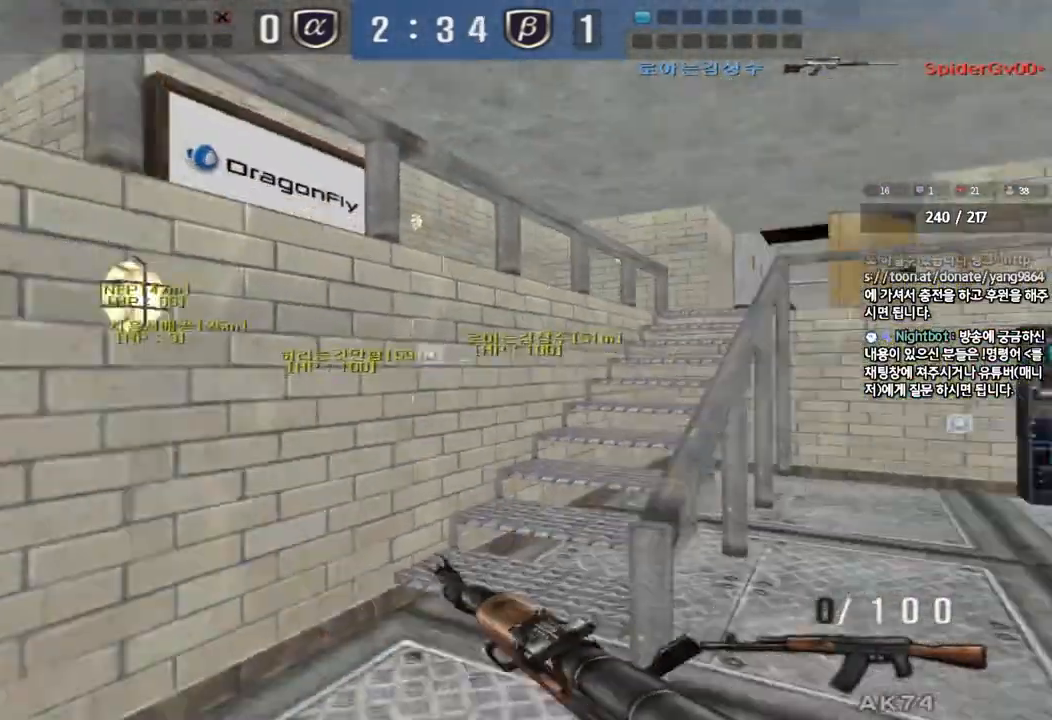
{"keys": [], "events": []}
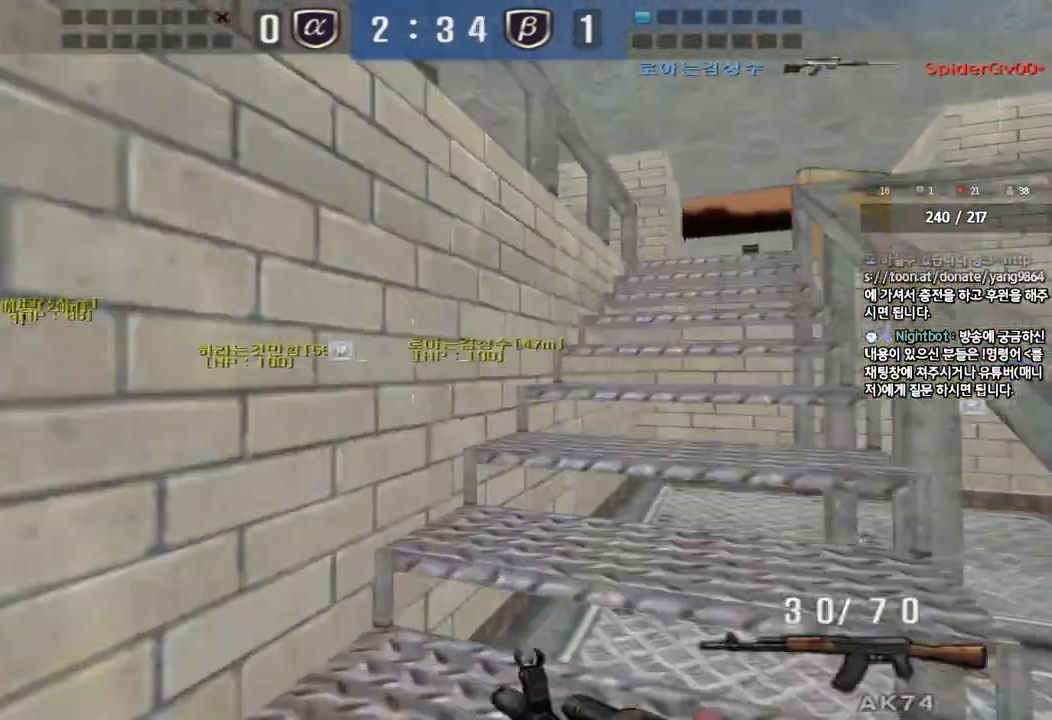
{"keys": ["d", "w"], "events": [[50, "w", "down"], [67, "d", "down"]]}
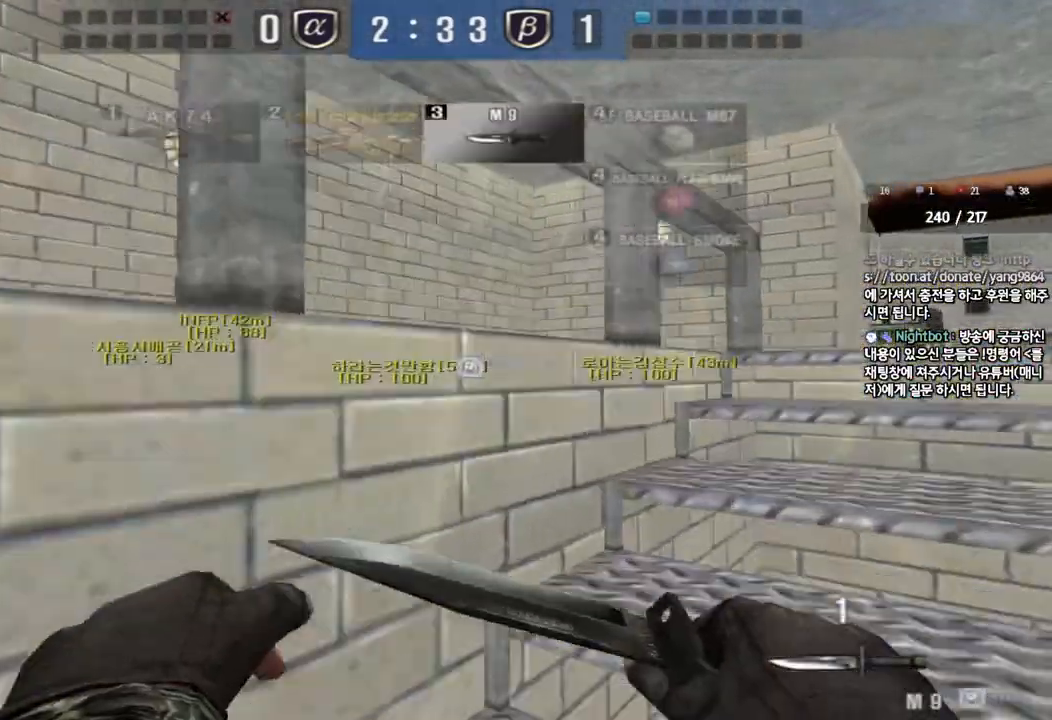
{"keys": ["d", "w"], "events": []}
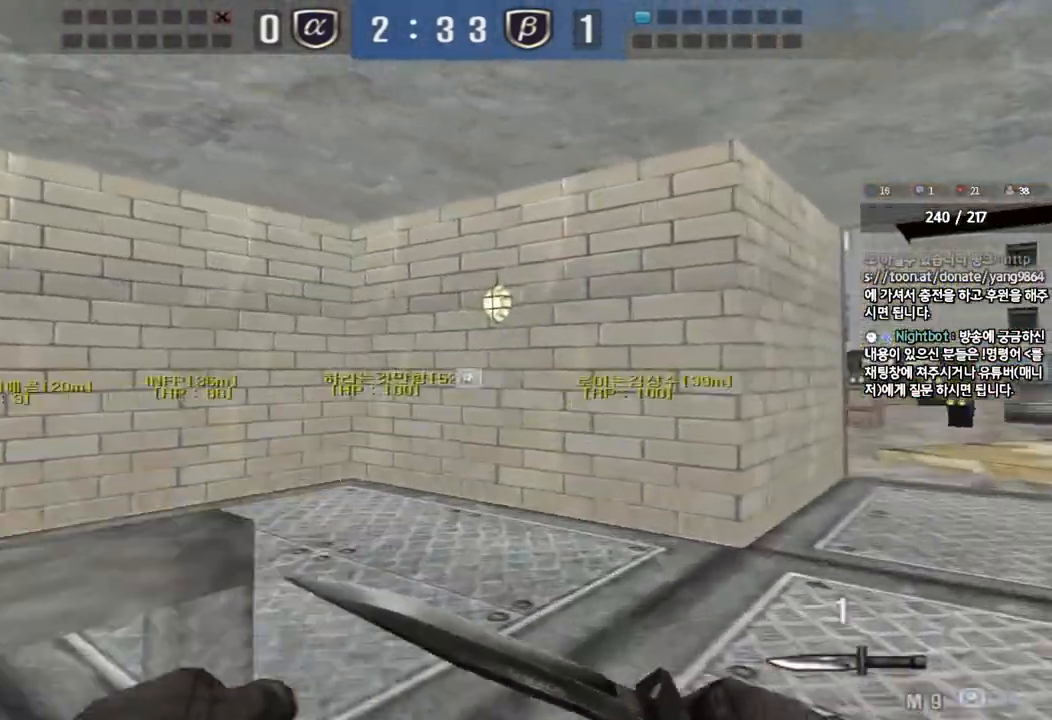
{"keys": ["d", "w"], "events": []}
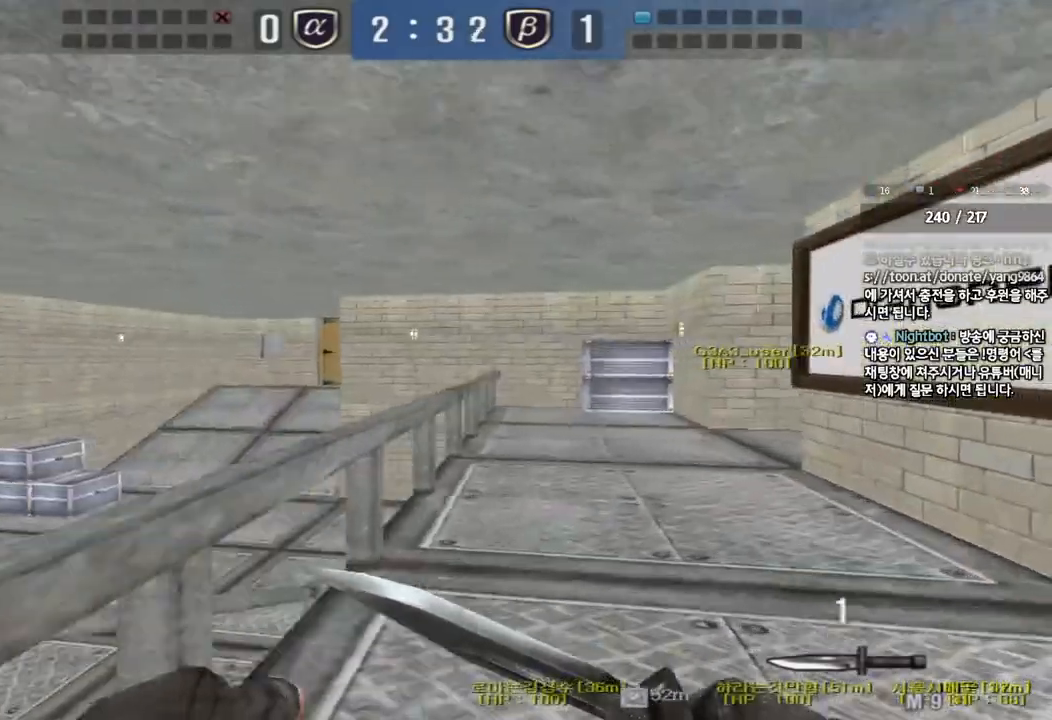
{"keys": ["d", "tab", "w"], "events": [[317, "tab", "down"]]}
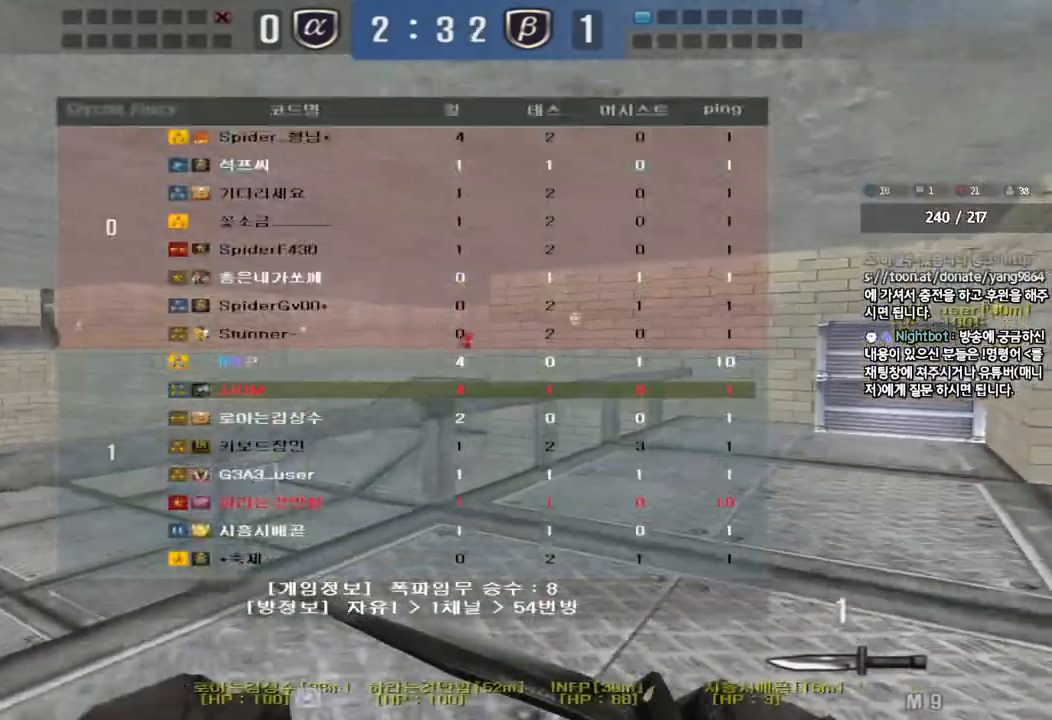
{"keys": ["d", "tab", "w"], "events": []}
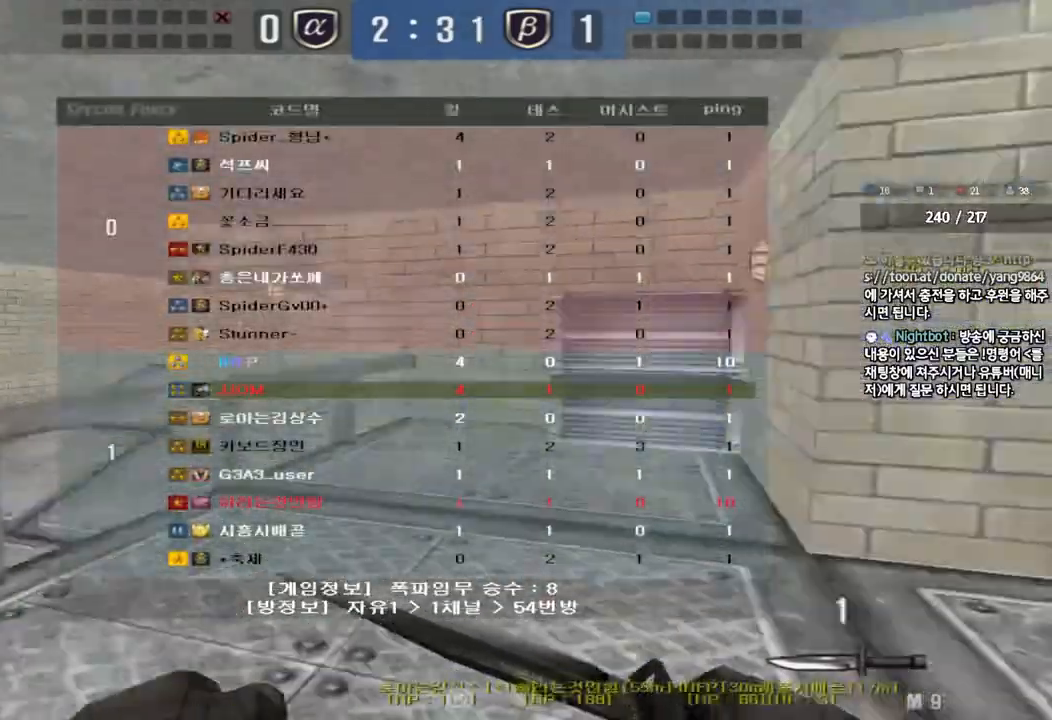
{"keys": ["a", "w"], "events": [[317, "tab", "up"], [333, "d", "up"], [383, "a", "down"]]}
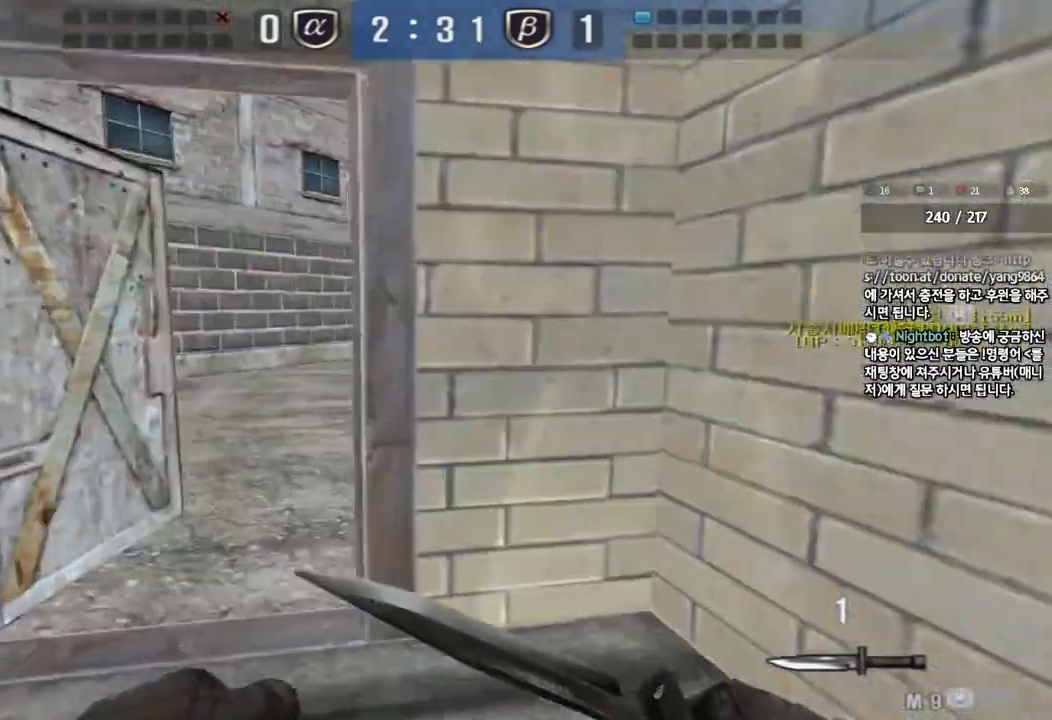
{"keys": ["ctrl"], "events": [[433, "ctrl", "down"], [450, "w", "up"], [467, "a", "up"]]}
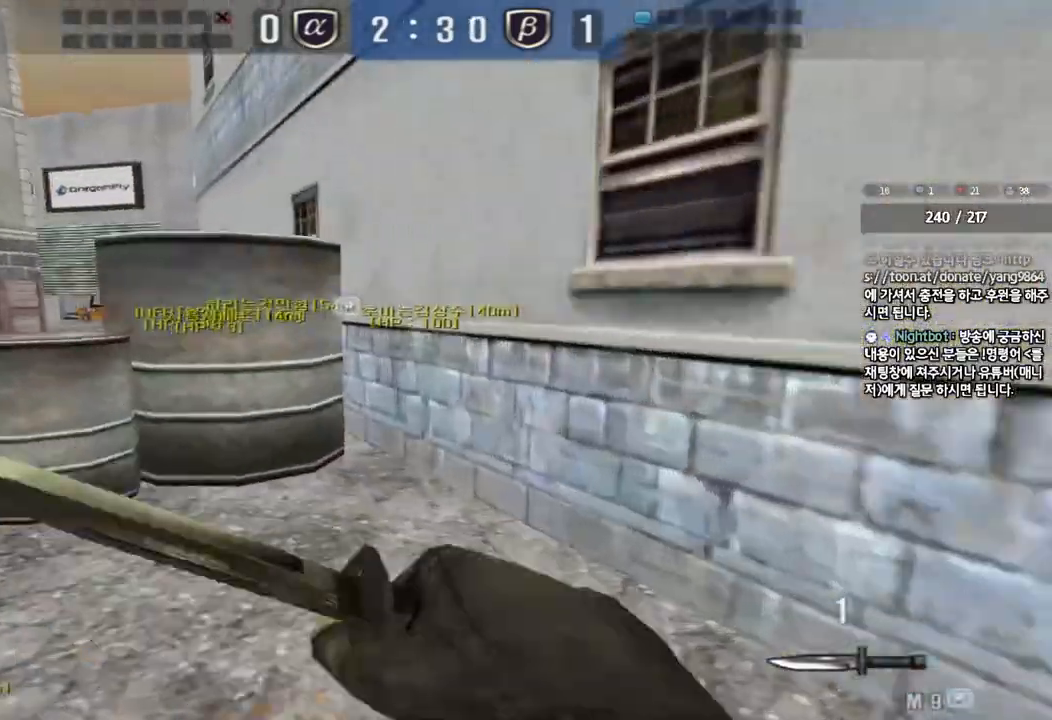
{"keys": ["ctrl"], "events": [[50, "ctrl", "up"], [67, "a", "down"], [67, "w", "down"], [450, "ctrl", "down"], [450, "w", "up"], [467, "a", "up"]]}
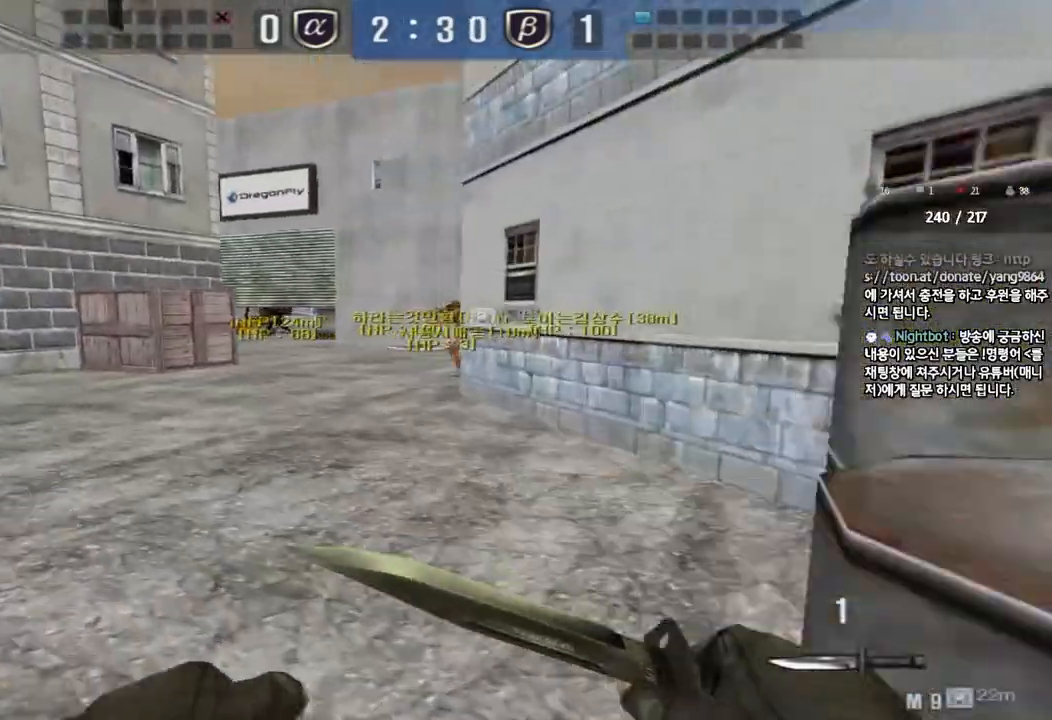
{"keys": ["a", "w"], "events": [[50, "ctrl", "up"], [50, "d", "down"], [50, "w", "down"], [317, "ctrl", "down"], [317, "d", "up"], [317, "w", "up"], [433, "a", "down"], [433, "ctrl", "up"], [433, "w", "down"]]}
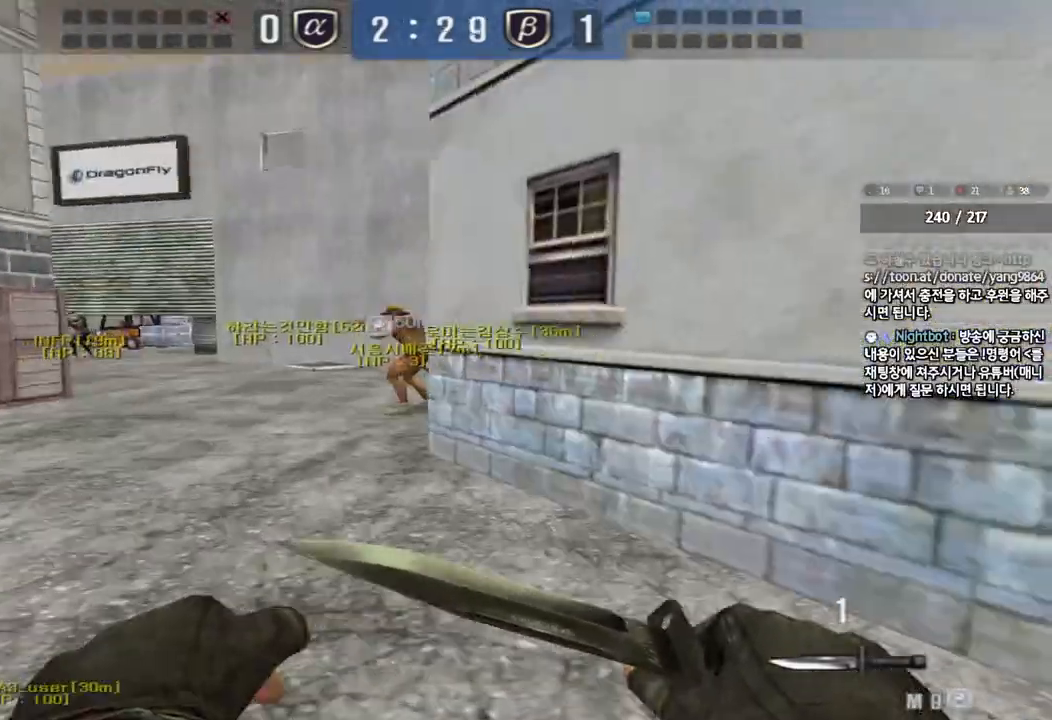
{"keys": ["a", "w"], "events": [[283, "ctrl", "down"], [283, "w", "up"], [300, "a", "up"], [383, "ctrl", "up"], [400, "a", "down"], [400, "w", "down"]]}
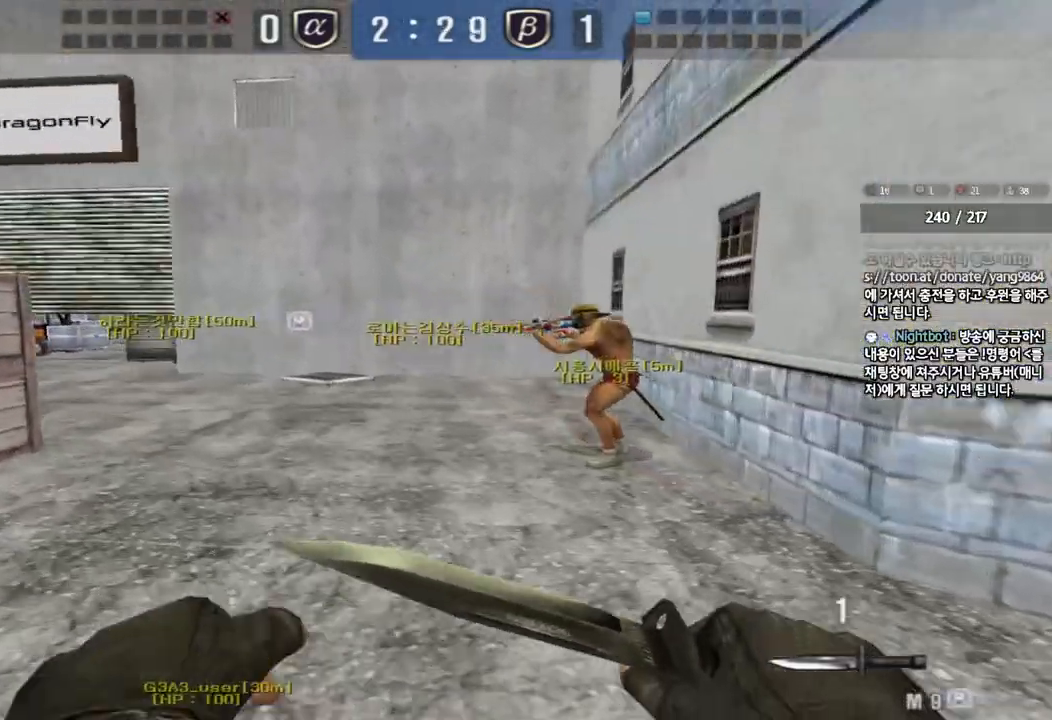
{"keys": ["d", "tab", "w"], "events": [[200, "ctrl", "down"], [200, "w", "up"], [233, "a", "up"], [283, "d", "down"], [300, "w", "down"], [317, "tab", "down"], [333, "ctrl", "up"]]}
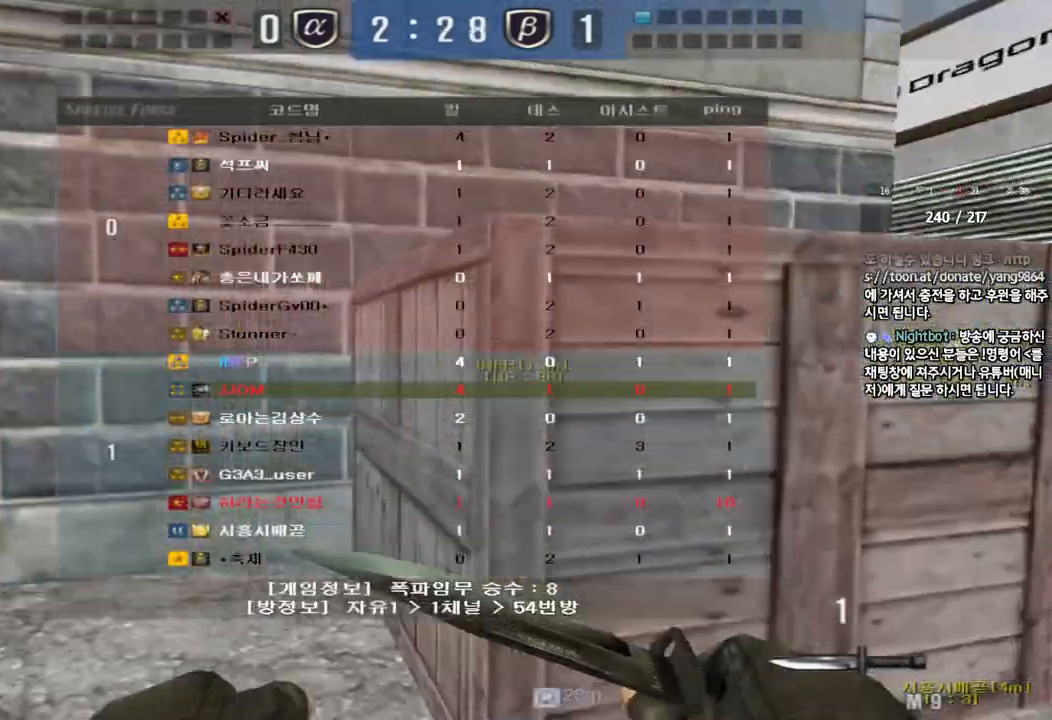
{"keys": ["d"], "events": [[100, "ctrl", "down"], [100, "d", "up"], [100, "w", "up"], [200, "d", "down"], [200, "w", "down"], [217, "ctrl", "up"], [417, "ctrl", "down"], [417, "d", "up"], [417, "w", "up"], [433, "tab", "up"], [483, "ctrl", "up"], [500, "d", "down"]]}
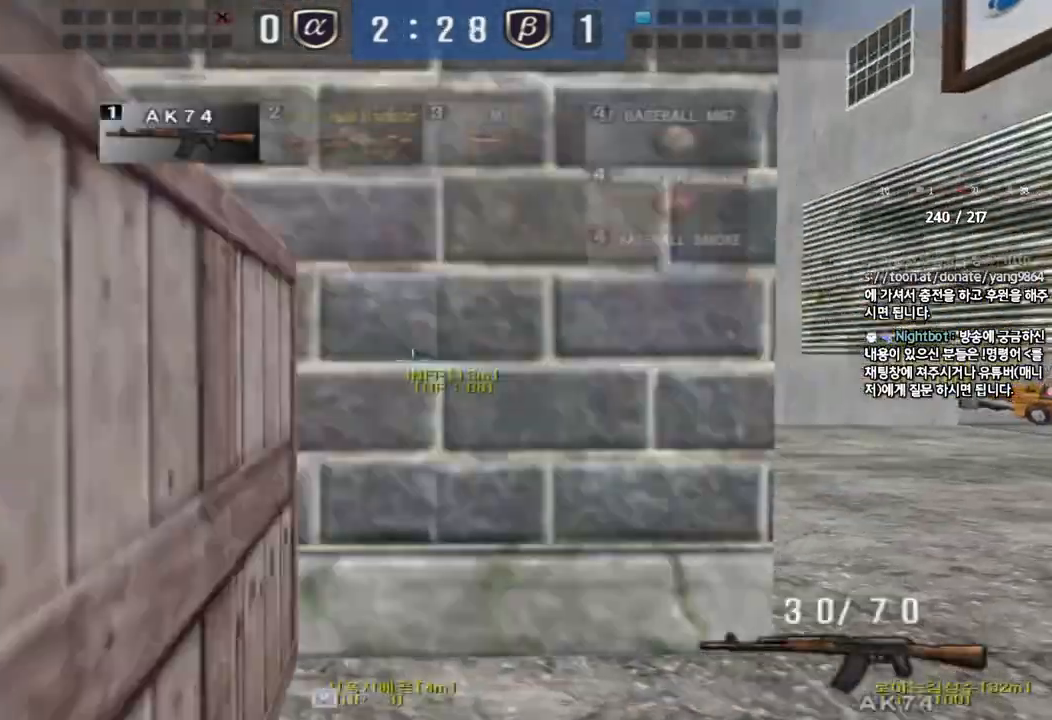
{"keys": ["shift"], "events": [[17, "w", "down"], [150, "shift", "down"], [167, "d", "up"], [167, "w", "up"], [250, "w", "down"], [267, "d", "down"], [267, "shift", "up"], [433, "shift", "down"], [467, "w", "up"], [483, "d", "up"]]}
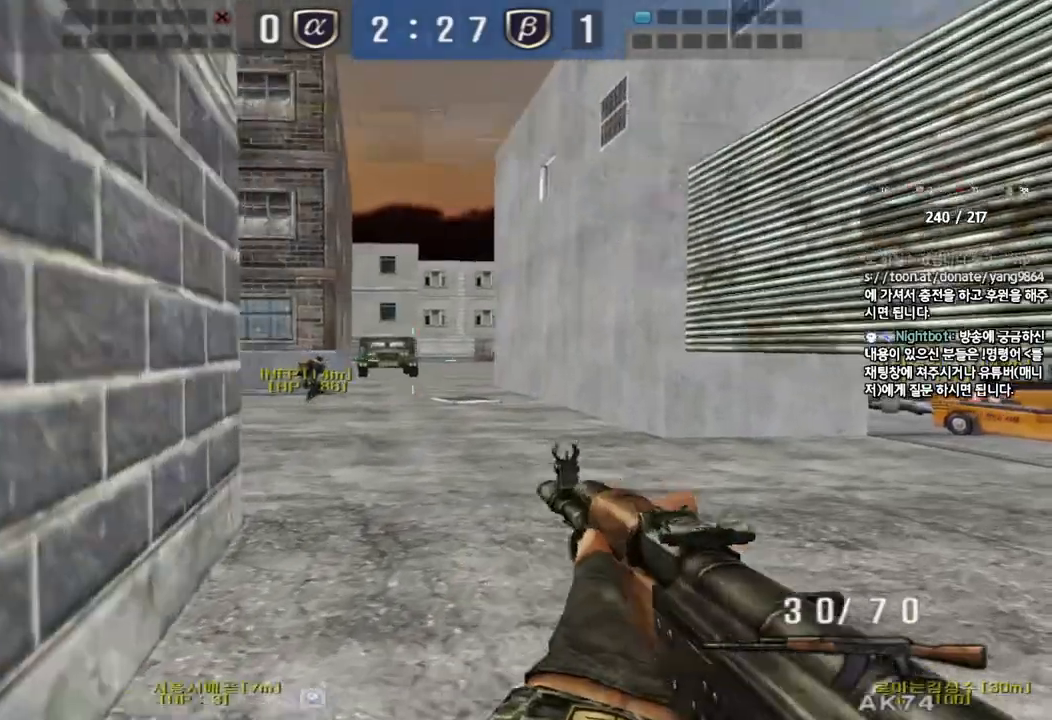
{"keys": ["d", "w"], "events": [[50, "w", "down"], [67, "a", "down"], [83, "shift", "up"], [250, "shift", "down"], [283, "shift", "up"], [383, "a", "up"], [417, "shift", "down"], [417, "w", "up"], [433, "w", "down"], [483, "d", "down"], [483, "shift", "up"]]}
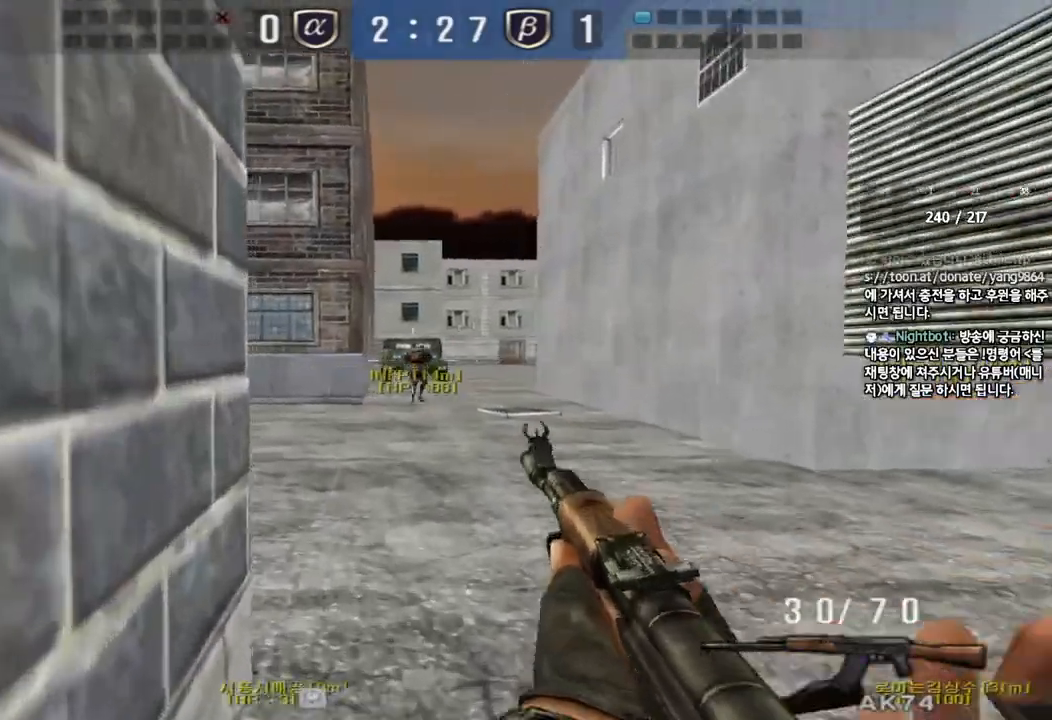
{"keys": ["d", "w"], "events": [[183, "shift", "down"], [217, "d", "up"], [217, "w", "up"], [300, "w", "down"], [317, "d", "down"], [317, "shift", "up"]]}
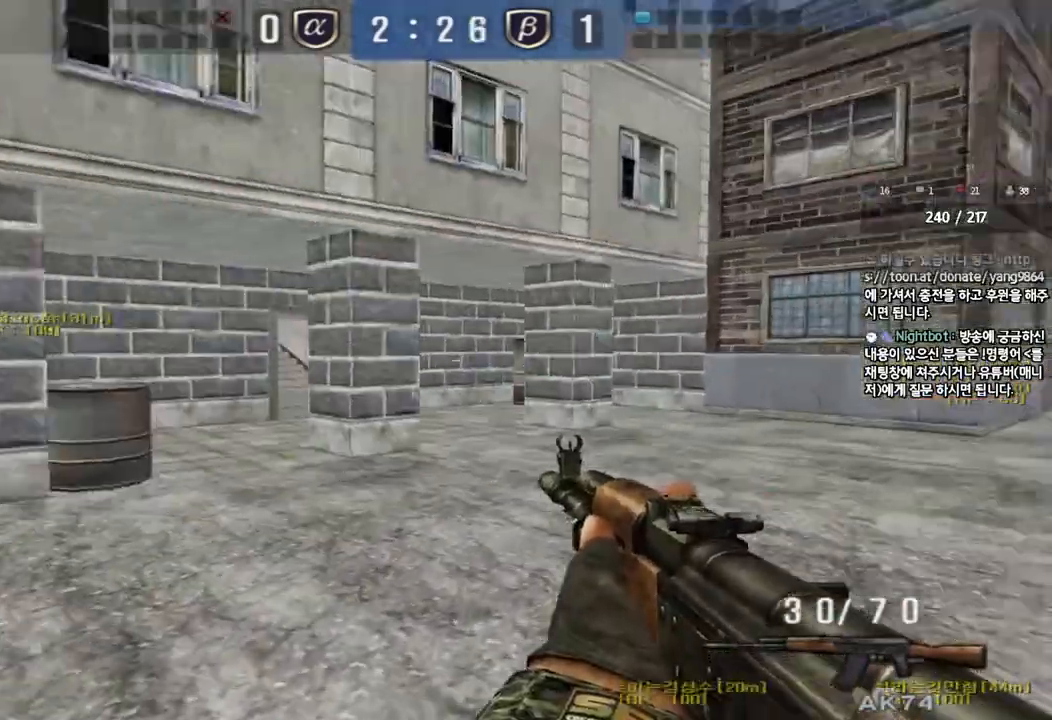
{"keys": ["a", "w"], "events": [[17, "a", "down"], [33, "d", "up"], [50, "shift", "down"], [150, "shift", "up"], [333, "ctrl", "down"], [333, "w", "up"], [367, "a", "up"], [433, "ctrl", "up"], [450, "w", "down"], [467, "a", "down"]]}
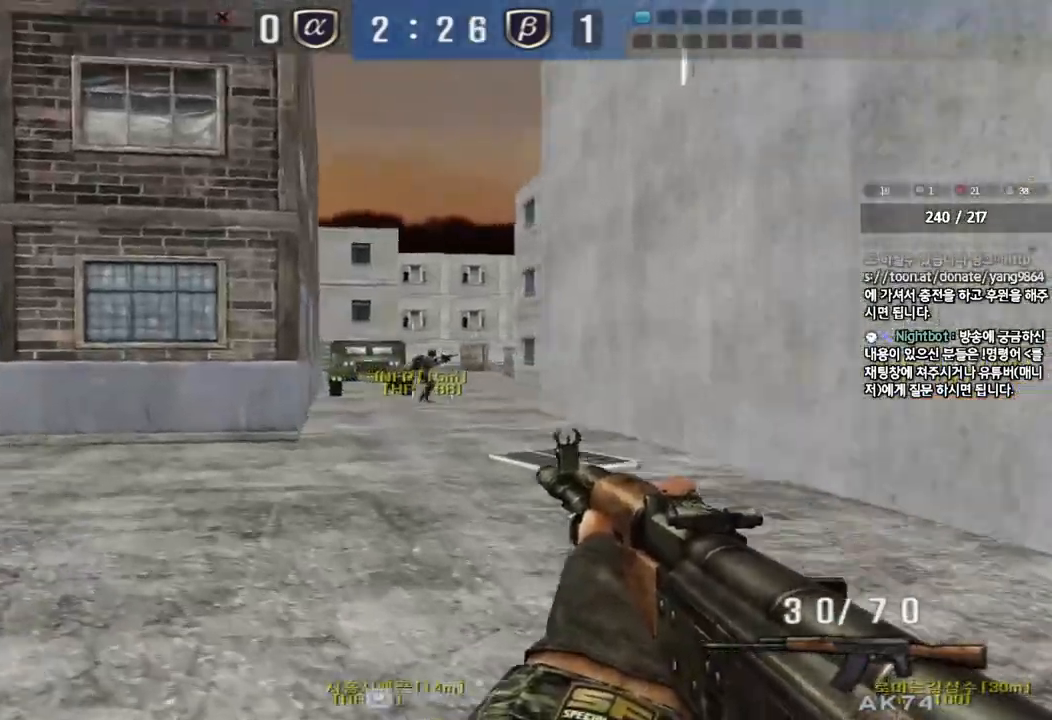
{"keys": ["a", "w"], "events": [[300, "w", "up"], [317, "ctrl", "down"], [333, "a", "up"], [417, "a", "down"], [417, "ctrl", "up"], [417, "w", "down"]]}